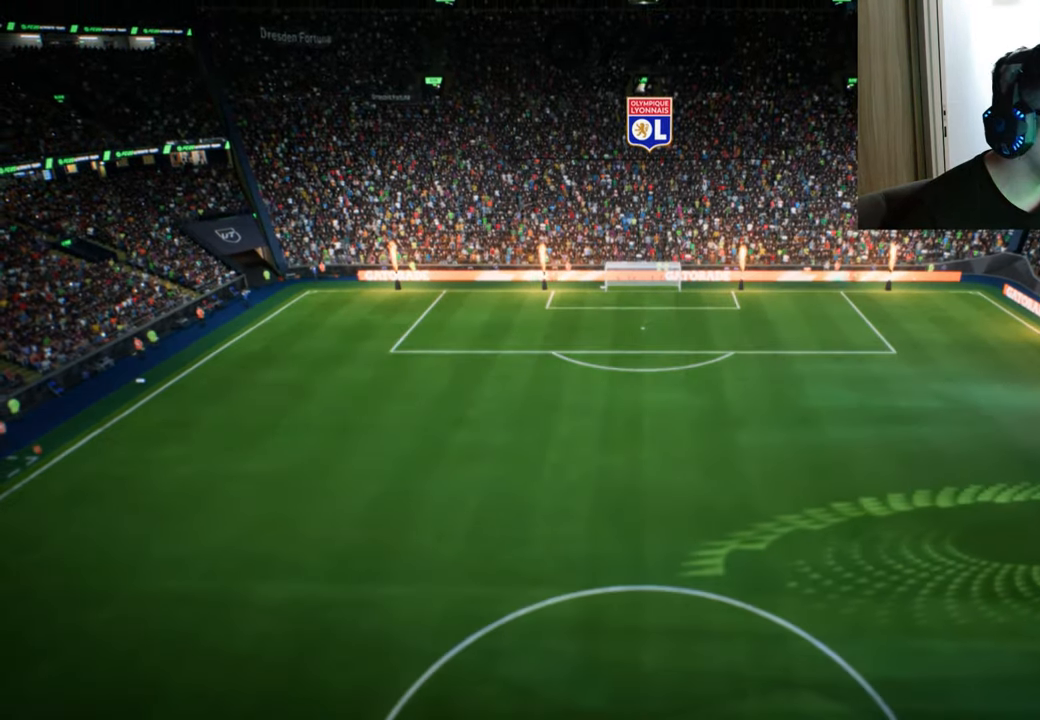
Gameplay with a controller (PlayStation layout); each line is a JSON object with the inputs held at the frame after it. "events" lists button and stick changes between this image and that frame as [ms after this image, input, new state], when the widget could be followed in between.
{"buttons": ["L2", "R1", "R2"], "left_stick": "up-left", "right_stick": "center", "events": [[250, "L2", "down"], [250, "R1", "down"], [250, "R2", "down"], [250, "left_stick", "up"], [467, "left_stick", "up-left"]]}
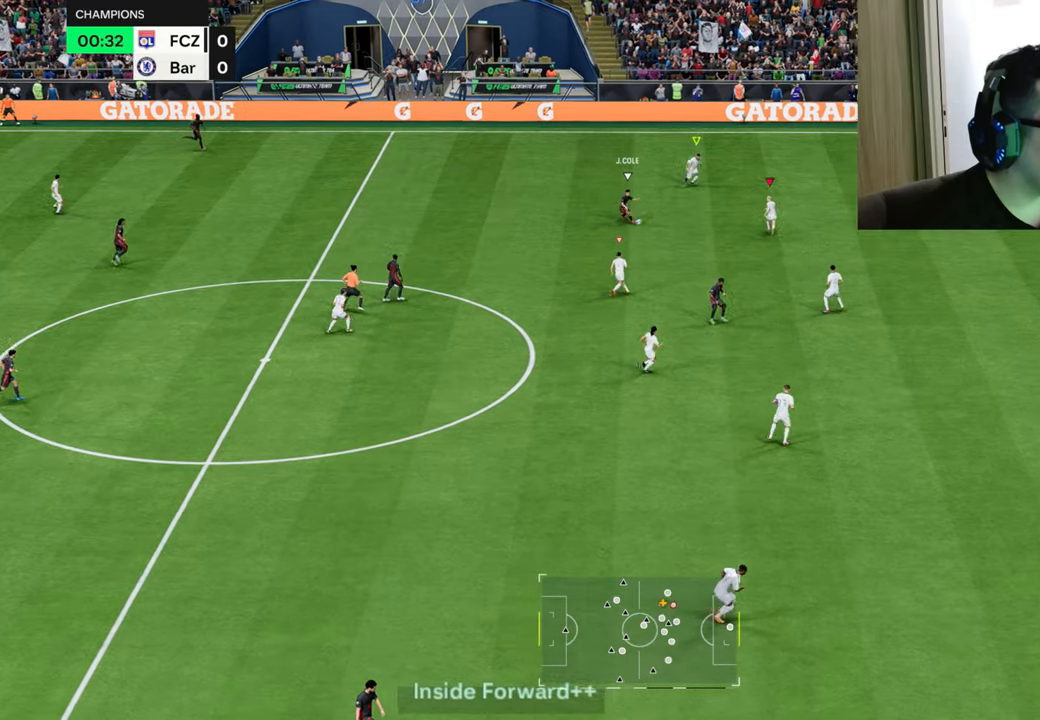
{"buttons": ["L2", "R1", "R2"], "left_stick": "up-left", "right_stick": "center", "events": [[83, "L1", "down"], [433, "L1", "up"]]}
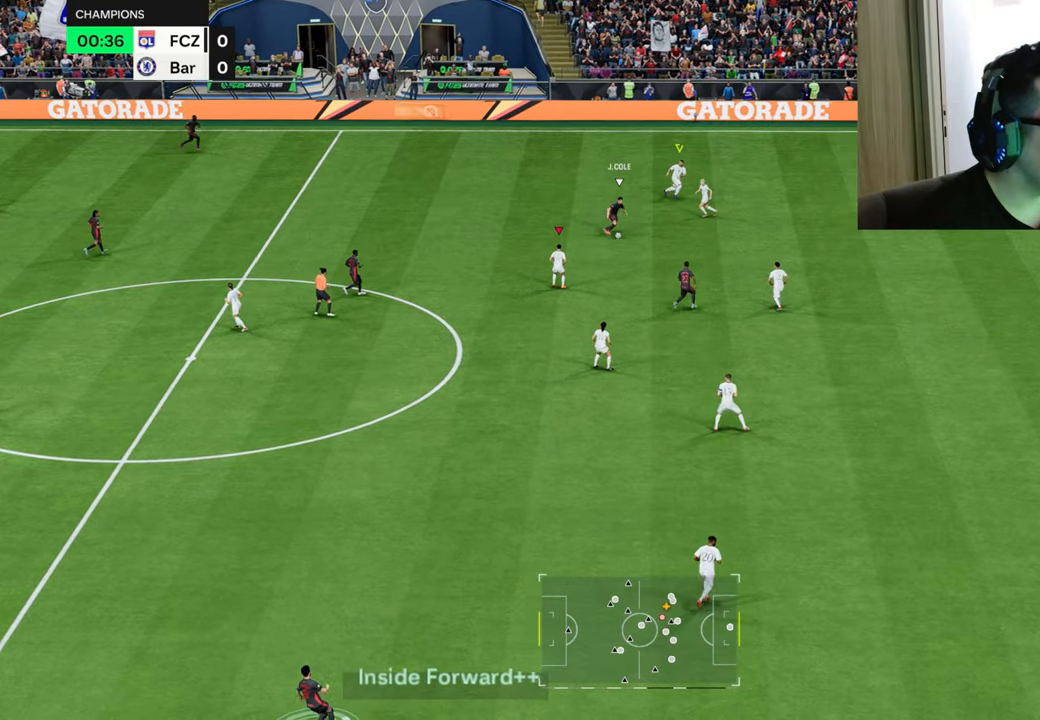
{"buttons": ["L2", "R1", "R2"], "left_stick": "up-right", "right_stick": "center", "events": [[50, "left_stick", "up"], [200, "left_stick", "up-right"], [250, "L1", "down"], [400, "L1", "up"]]}
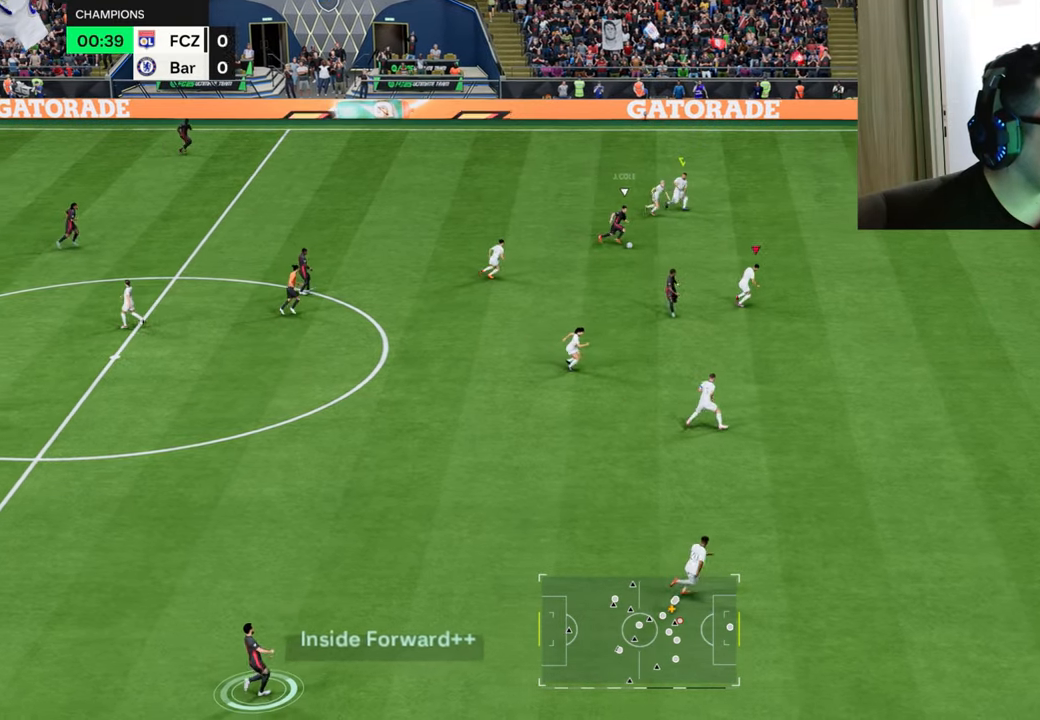
{"buttons": ["L2", "R1"], "left_stick": "right", "right_stick": "center", "events": [[16, "R2", "up"], [417, "left_stick", "right"]]}
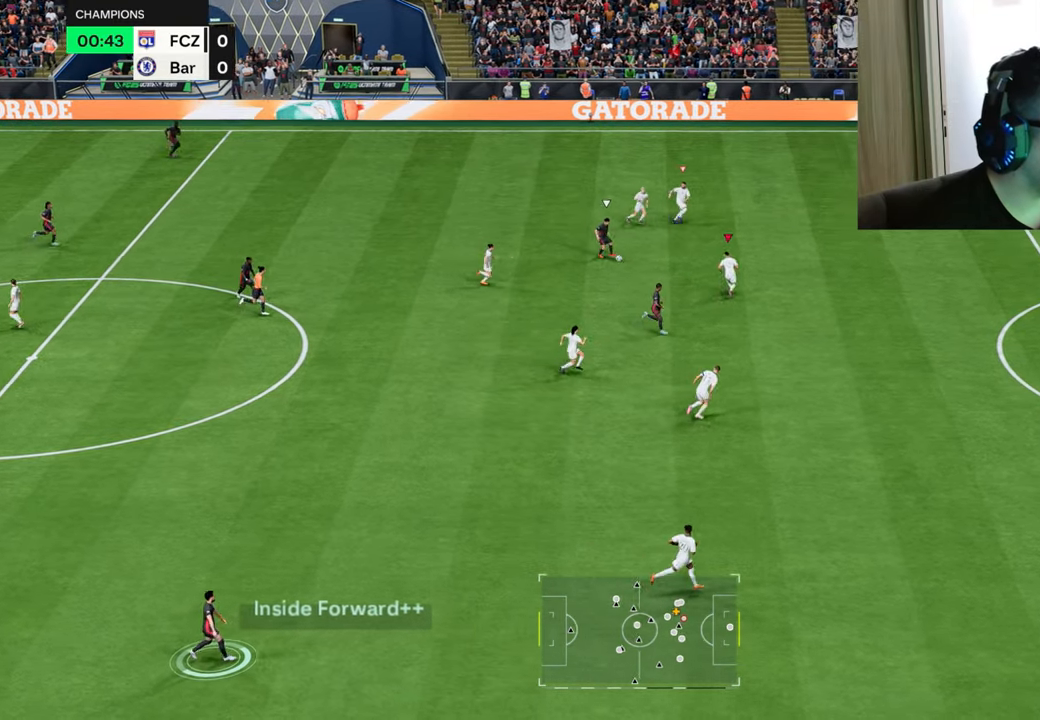
{"buttons": ["L2", "R1", "R2"], "left_stick": "down-right", "right_stick": "center", "events": [[33, "left_stick", "down-right"], [134, "R2", "down"]]}
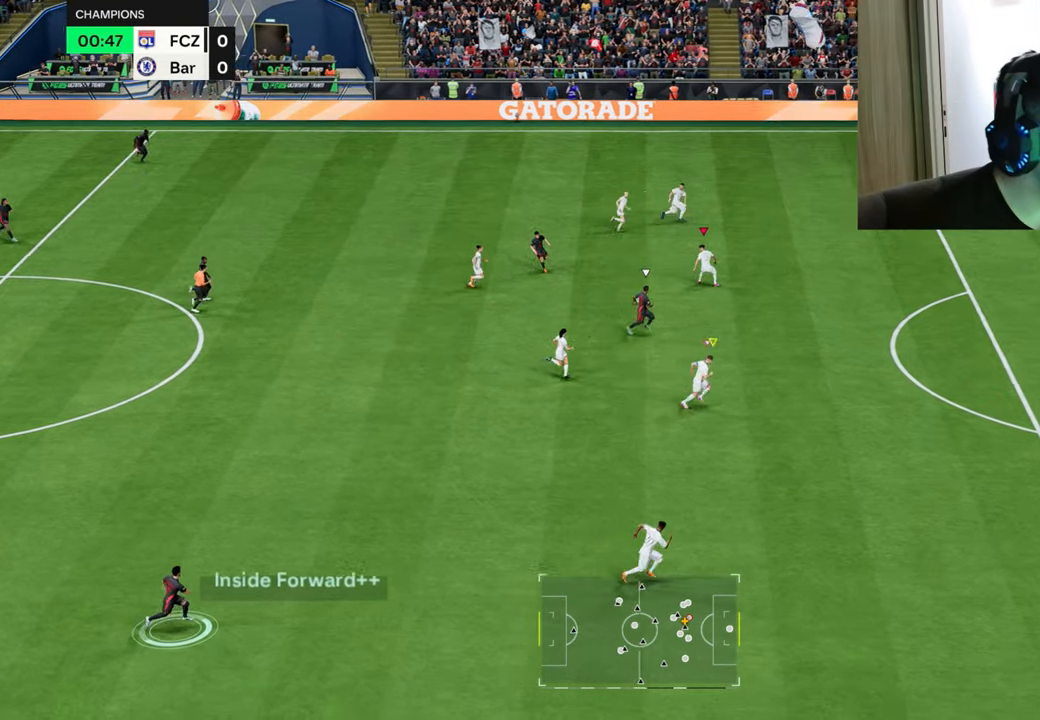
{"buttons": ["R1", "R2"], "left_stick": "down-right", "right_stick": "center", "events": [[100, "L2", "up"]]}
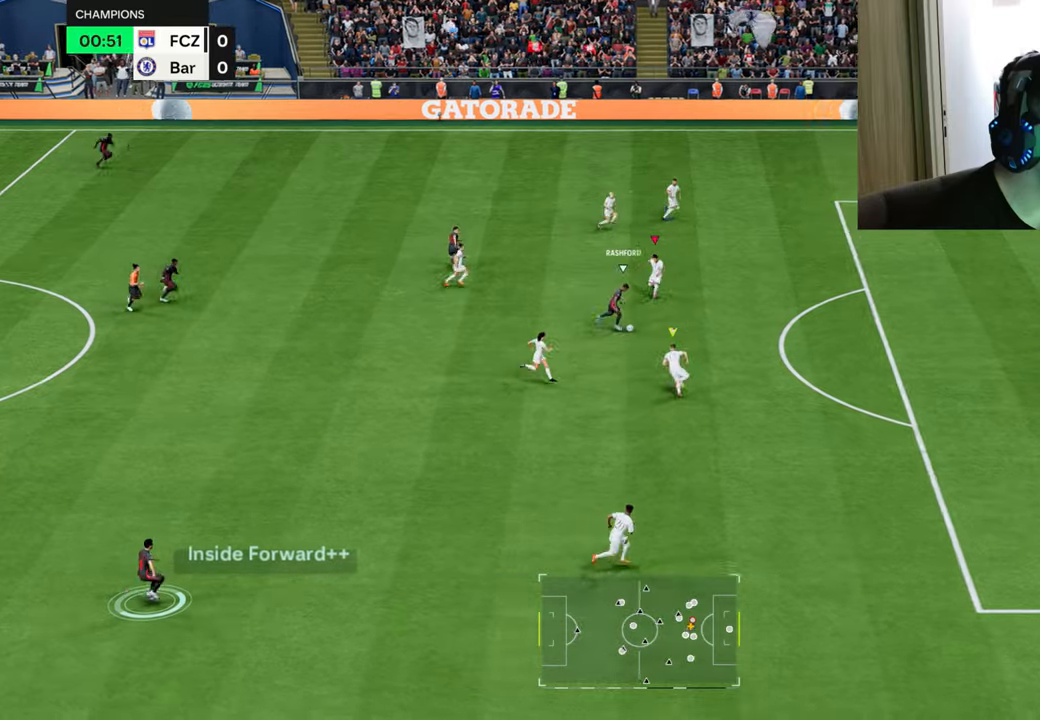
{"buttons": ["R1", "R2"], "left_stick": "down-right", "right_stick": "center", "events": [[350, "CIRCLE", "down"], [450, "CIRCLE", "up"]]}
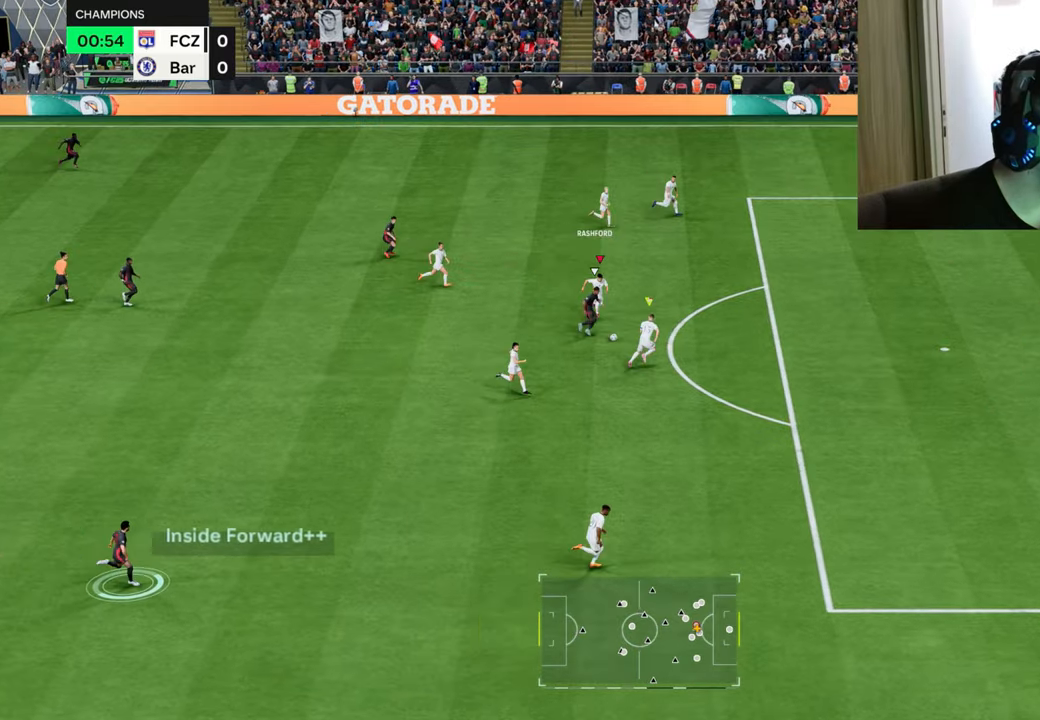
{"buttons": ["L2", "R1"], "left_stick": "down-left", "right_stick": "center", "events": [[33, "CIRCLE", "down"], [100, "CIRCLE", "up"], [217, "L1", "down"], [250, "L2", "down"], [250, "left_stick", "down-left"], [317, "R2", "up"], [367, "L1", "up"]]}
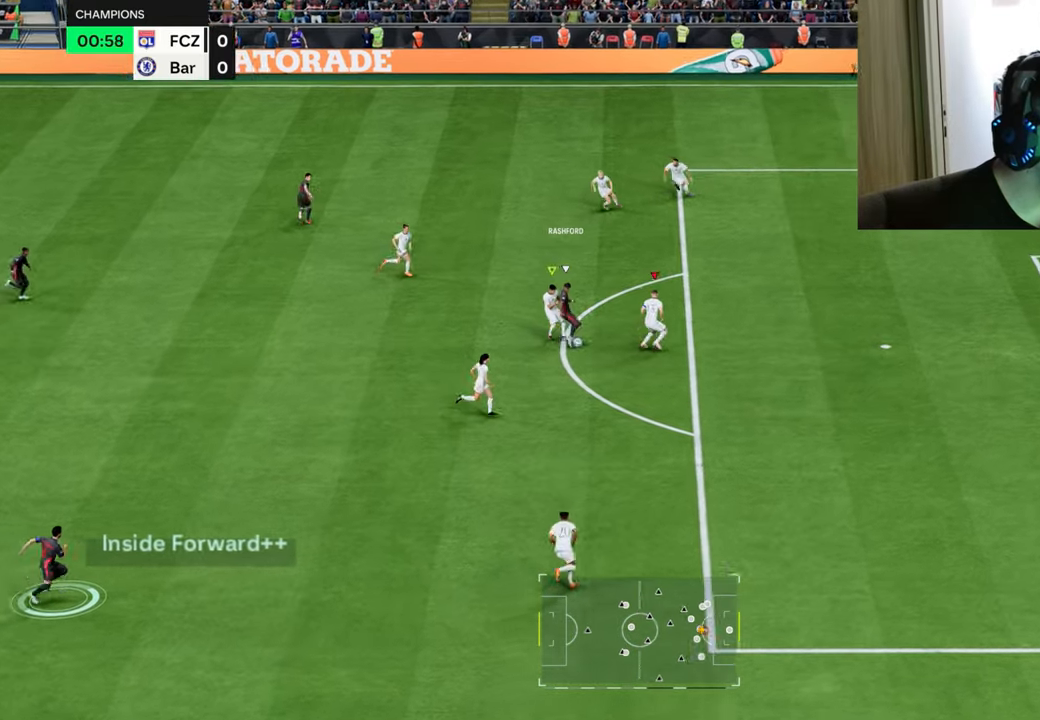
{"buttons": ["CROSS", "L2", "R1"], "left_stick": "left", "right_stick": "center", "events": [[16, "CROSS", "down"], [33, "left_stick", "left"], [116, "L1", "down"], [333, "L1", "up"]]}
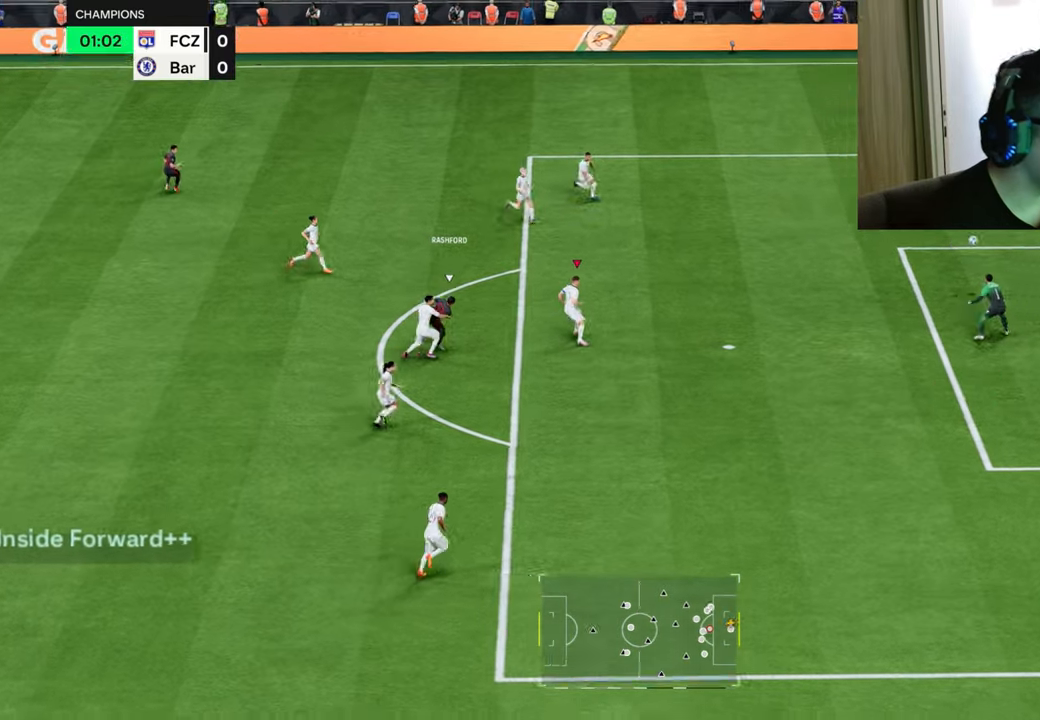
{"buttons": ["L2", "R1"], "left_stick": "left", "right_stick": "center", "events": [[501, "CROSS", "up"]]}
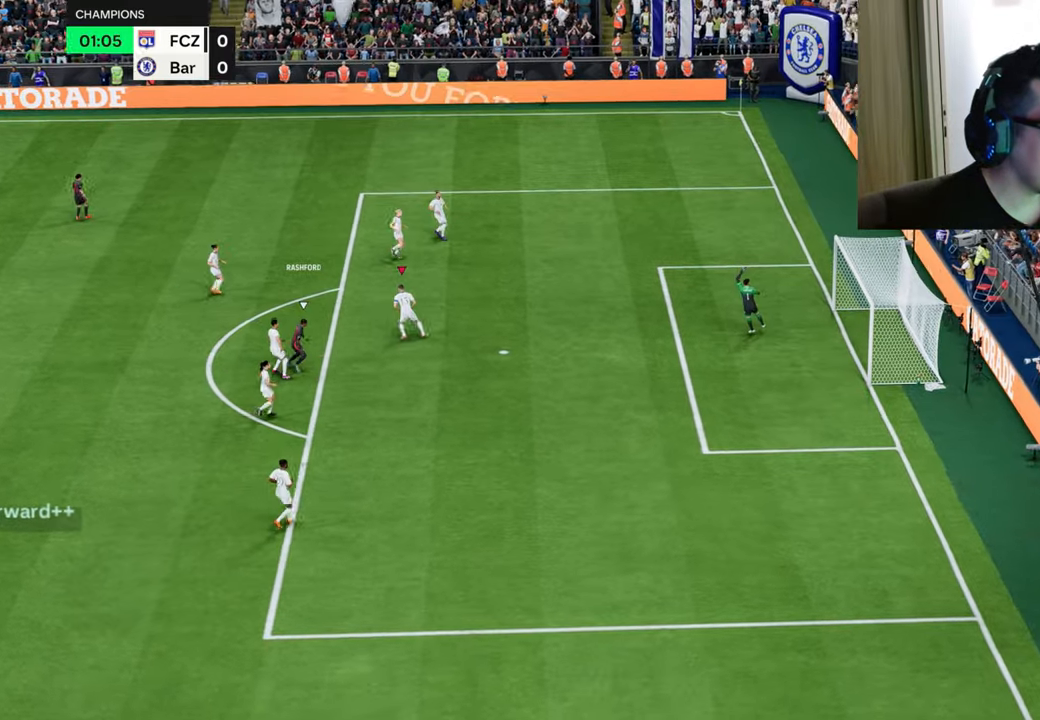
{"buttons": [], "left_stick": "center", "right_stick": "center", "events": [[116, "R1", "up"], [267, "left_stick", "center"], [350, "L2", "up"]]}
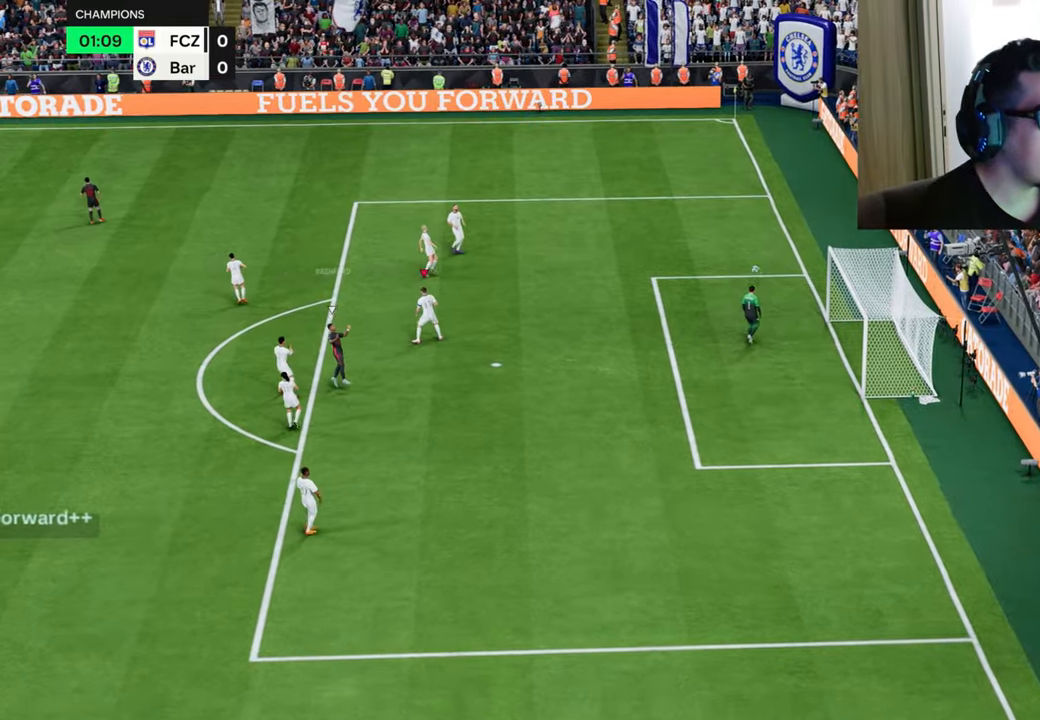
{"buttons": ["R1"], "left_stick": "left", "right_stick": "center", "events": [[434, "R1", "down"], [434, "left_stick", "left"]]}
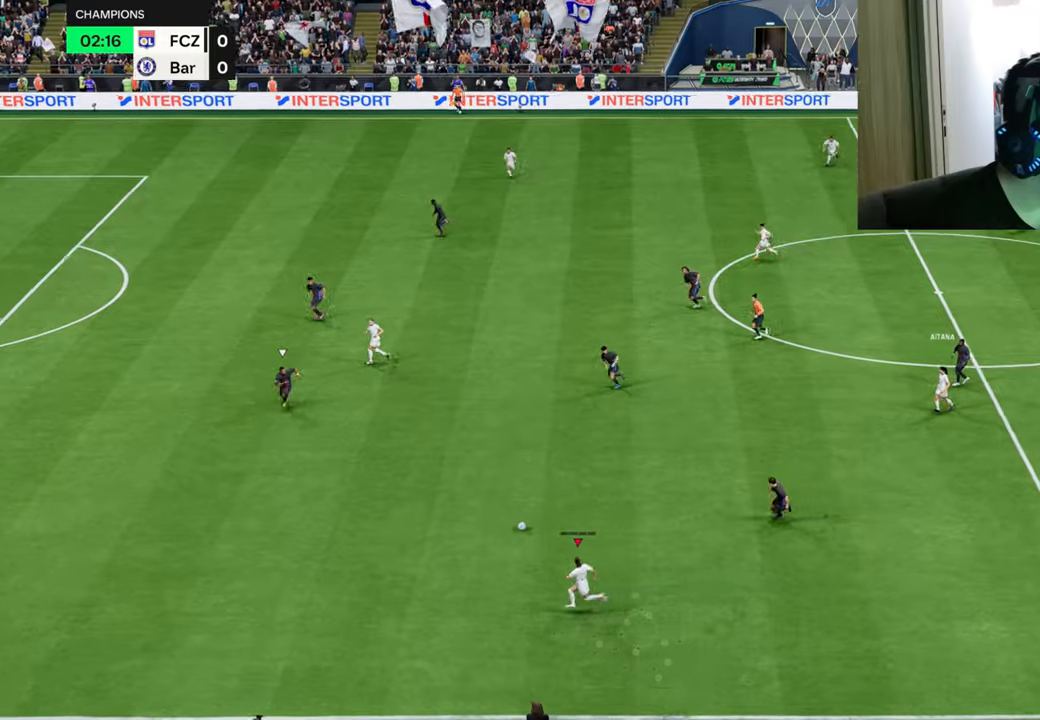
{"buttons": ["R1"], "left_stick": "left", "right_stick": "center", "events": []}
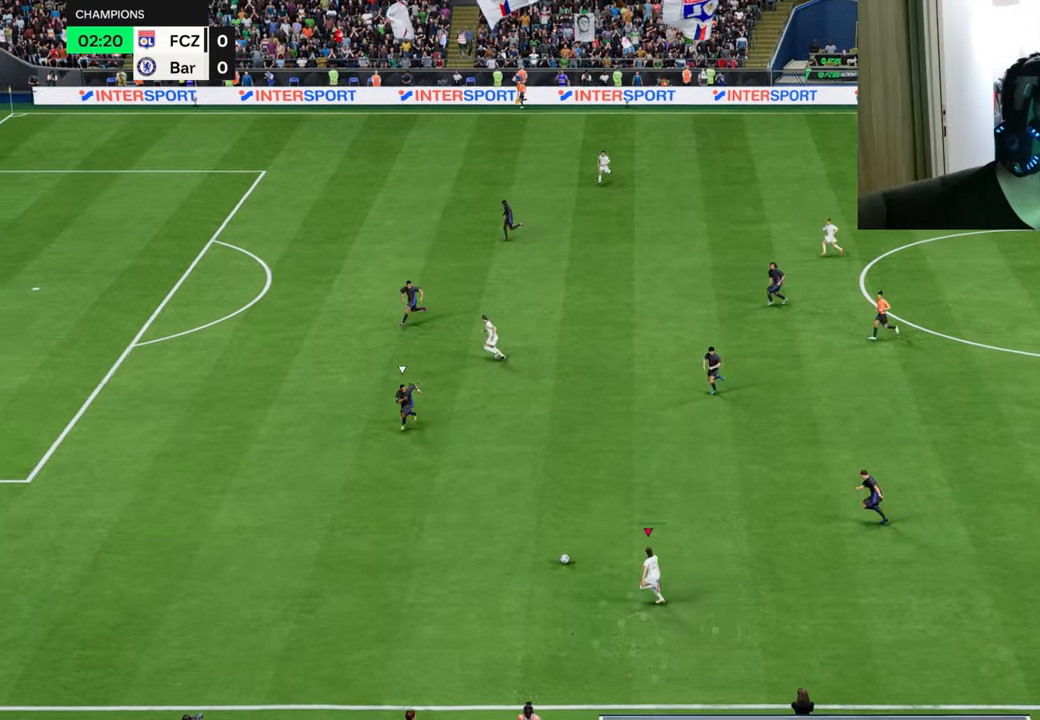
{"buttons": ["L1"], "left_stick": "up", "right_stick": "center", "events": [[334, "L1", "down"], [334, "R1", "up"], [334, "left_stick", "up-left"], [467, "left_stick", "up"]]}
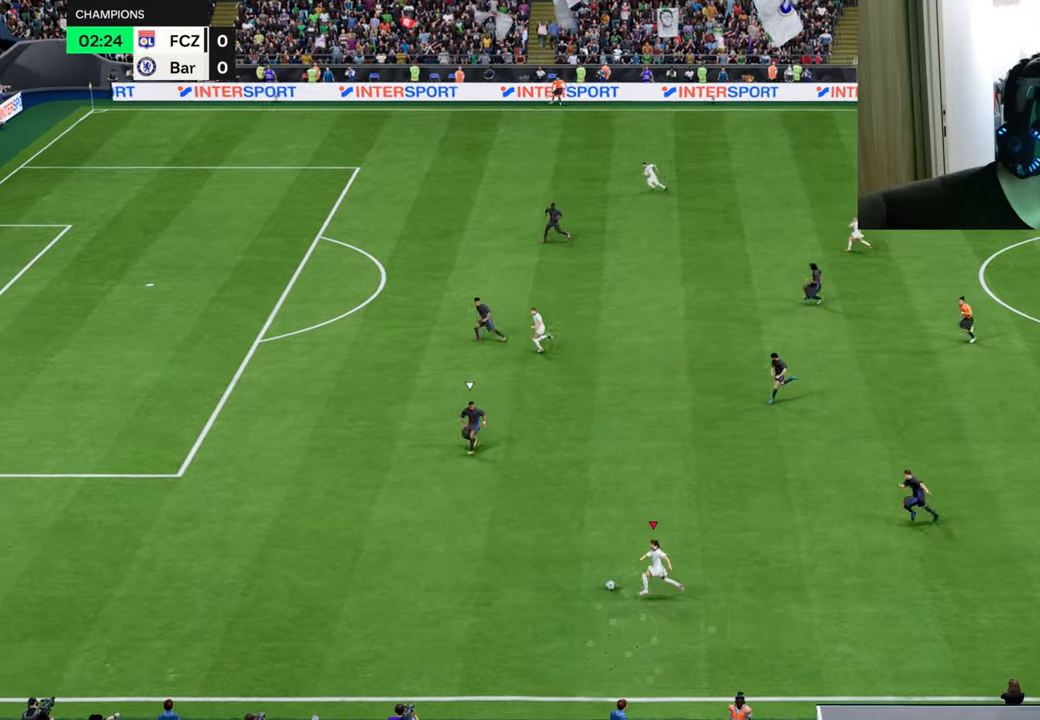
{"buttons": ["SQUARE"], "left_stick": "up", "right_stick": "center", "events": [[283, "L1", "up"], [333, "SQUARE", "down"]]}
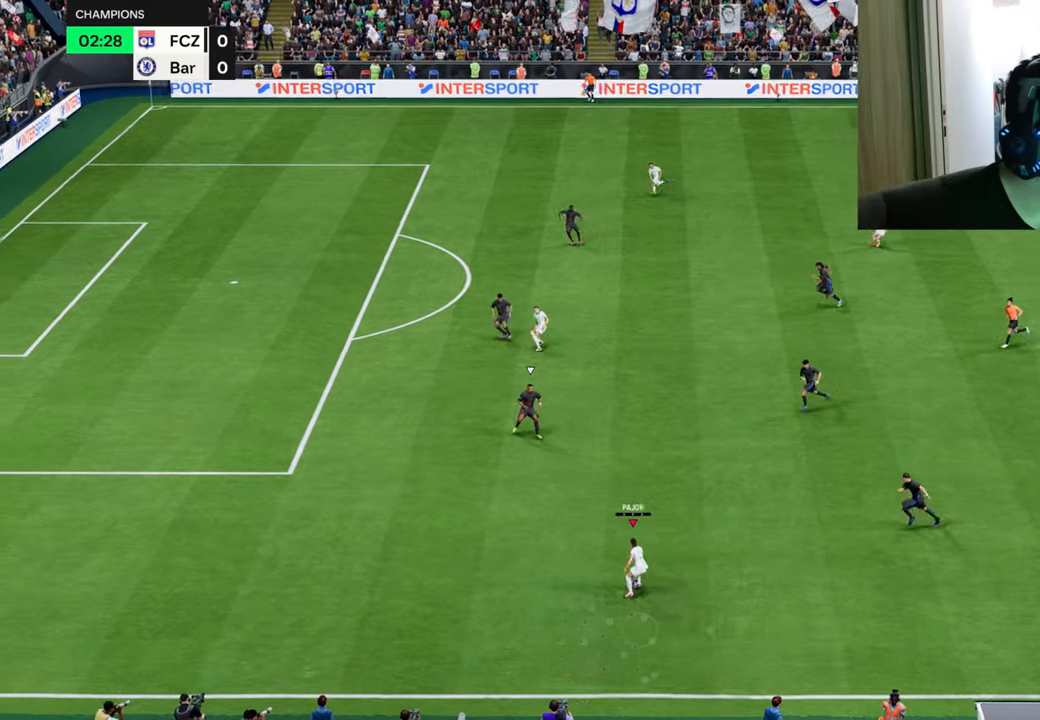
{"buttons": [], "left_stick": "up", "right_stick": "center", "events": [[234, "SQUARE", "up"]]}
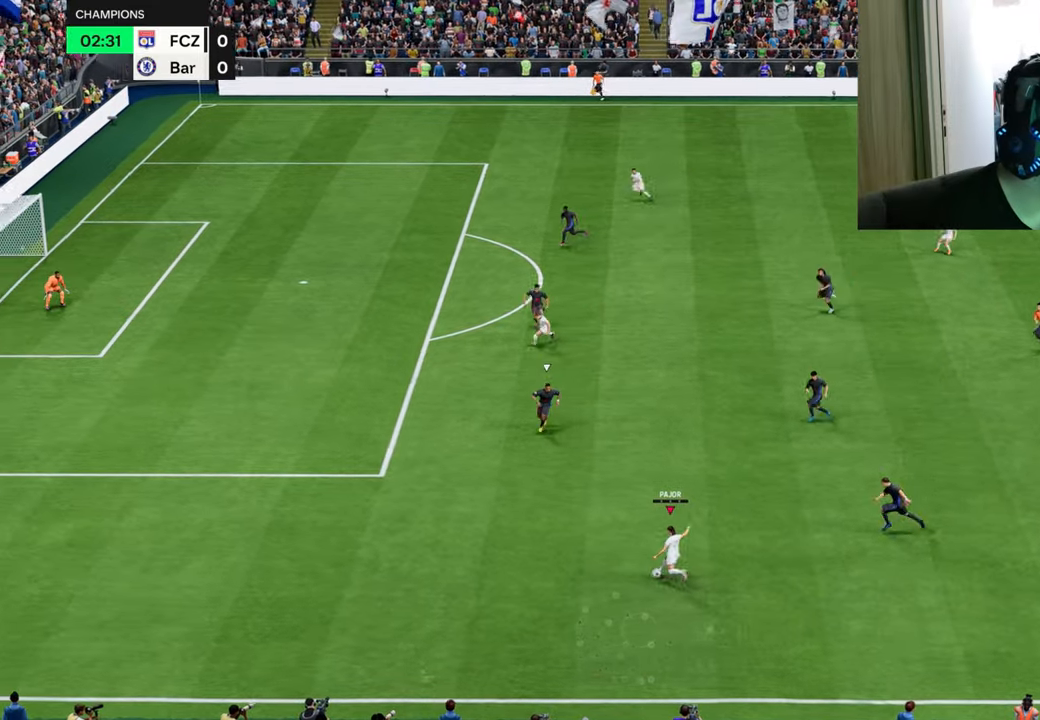
{"buttons": [], "left_stick": "up-left", "right_stick": "center", "events": [[366, "left_stick", "up-left"]]}
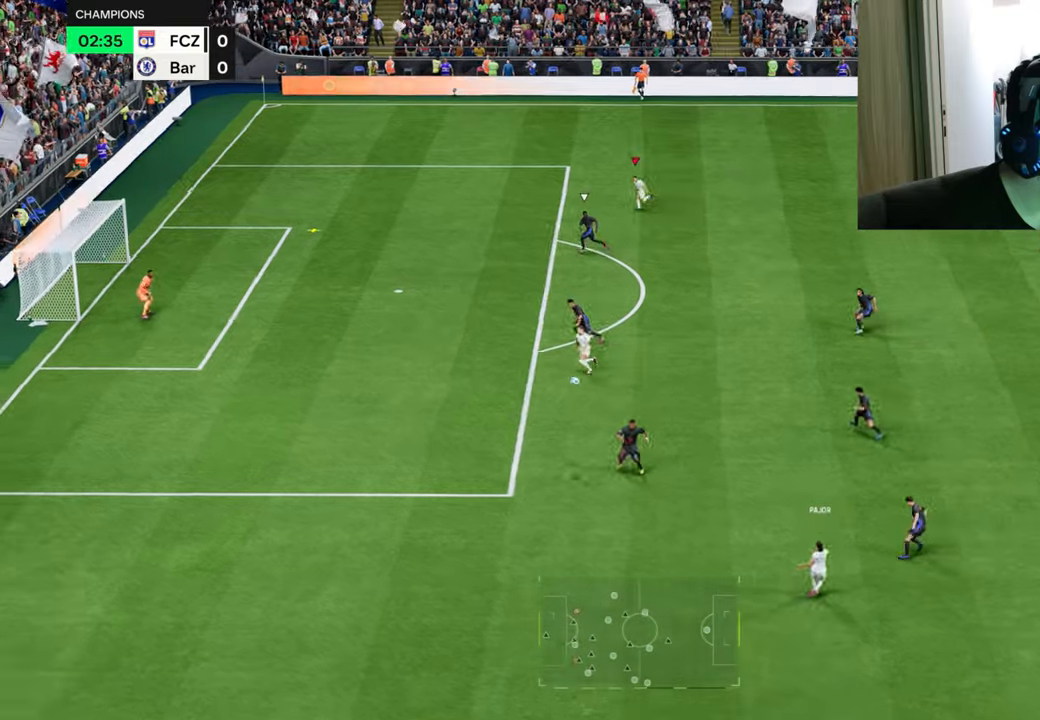
{"buttons": ["R1"], "left_stick": "left", "right_stick": "center", "events": [[83, "R1", "down"], [166, "left_stick", "left"]]}
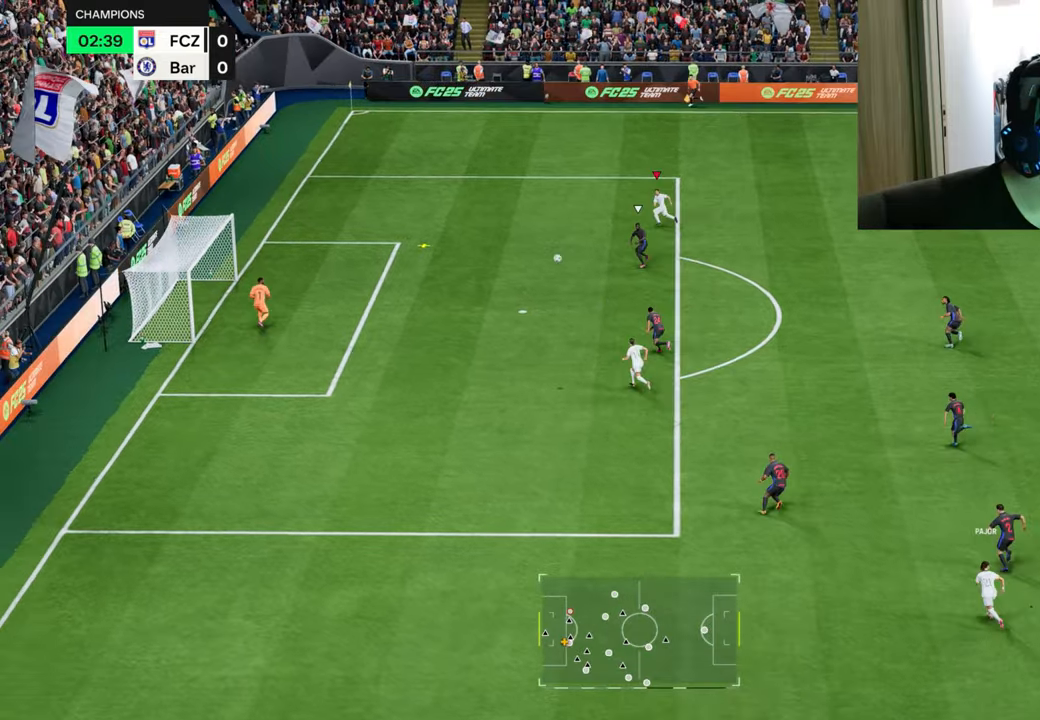
{"buttons": ["CIRCLE", "R1"], "left_stick": "down-left", "right_stick": "center", "events": [[400, "left_stick", "down-left"], [467, "CIRCLE", "down"]]}
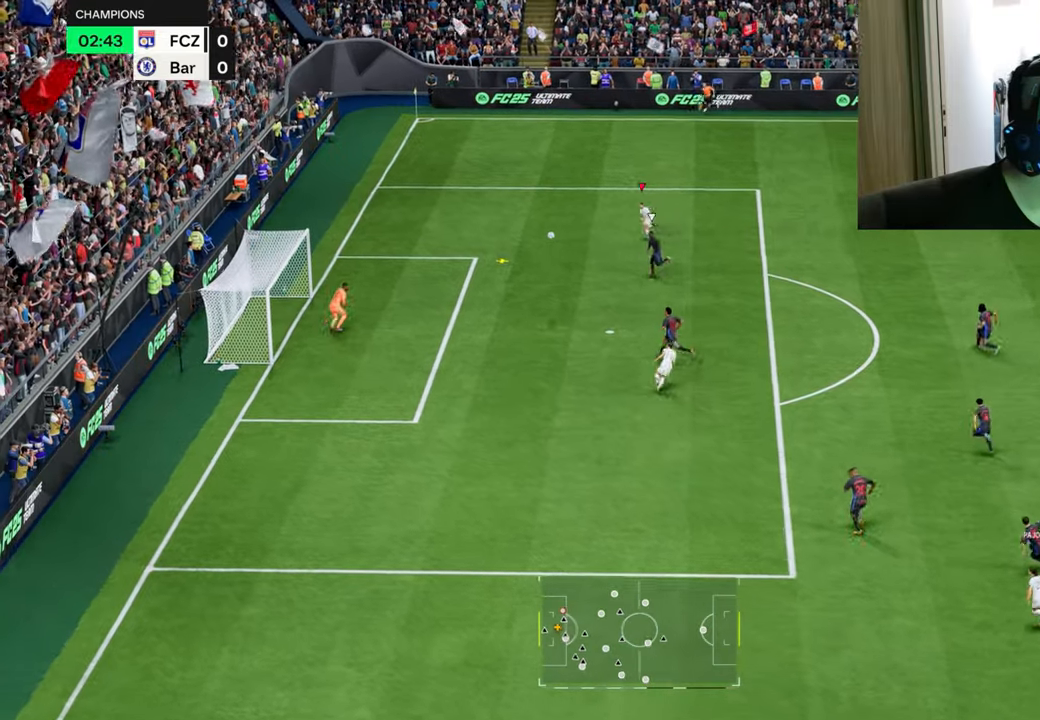
{"buttons": ["R1"], "left_stick": "down-left", "right_stick": "center", "events": [[83, "CIRCLE", "up"]]}
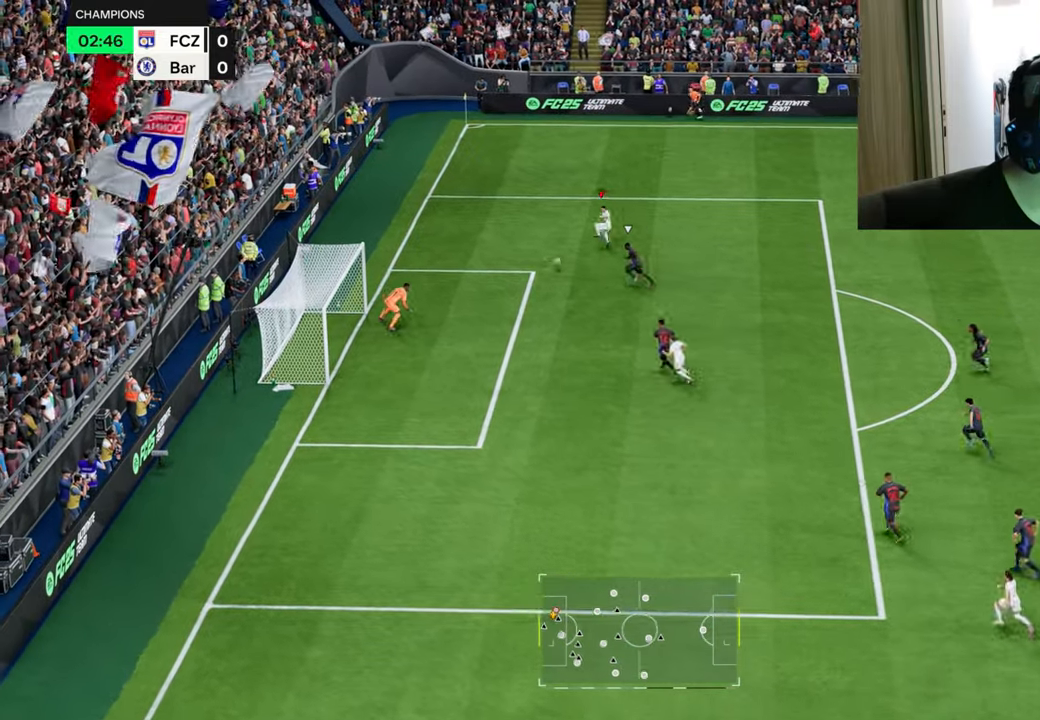
{"buttons": ["R1"], "left_stick": "down-left", "right_stick": "center", "events": []}
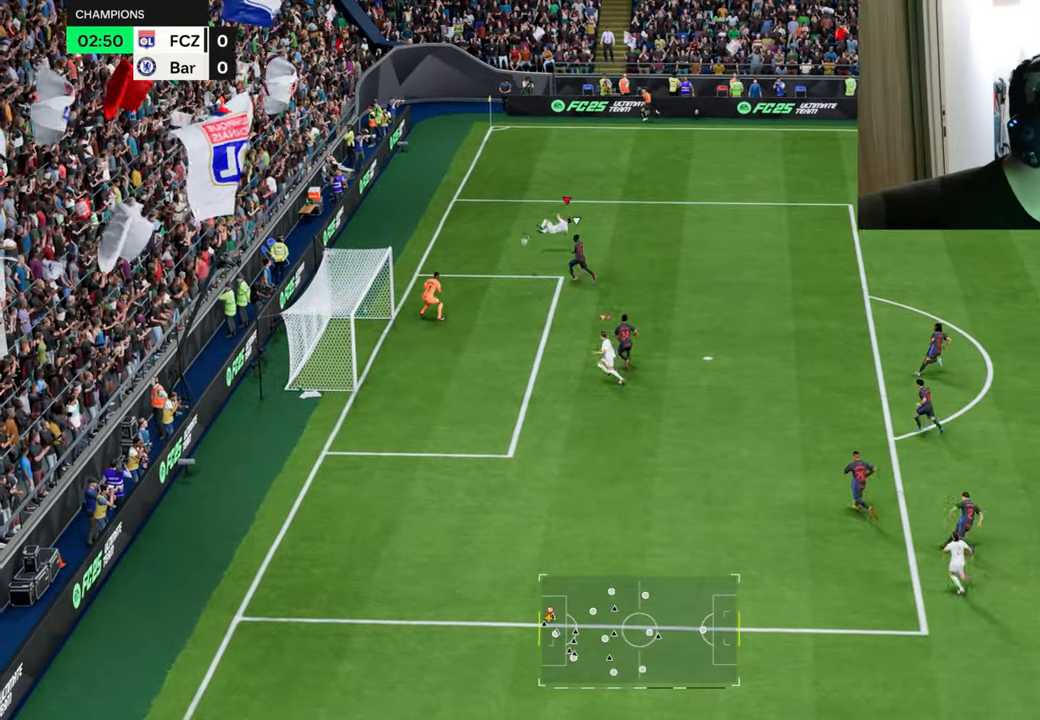
{"buttons": [], "left_stick": "left", "right_stick": "center", "events": [[333, "left_stick", "left"], [500, "R1", "up"]]}
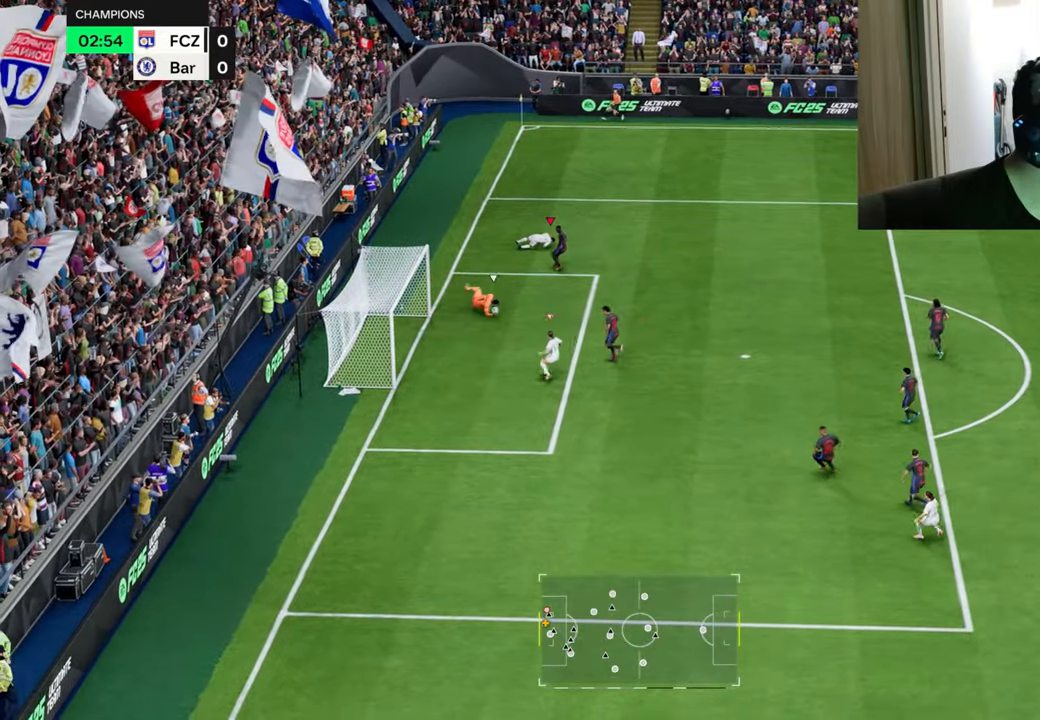
{"buttons": ["R1"], "left_stick": "right", "right_stick": "center", "events": [[117, "left_stick", "center"], [250, "L1", "down"], [250, "left_stick", "right"], [284, "R1", "down"], [367, "L1", "up"]]}
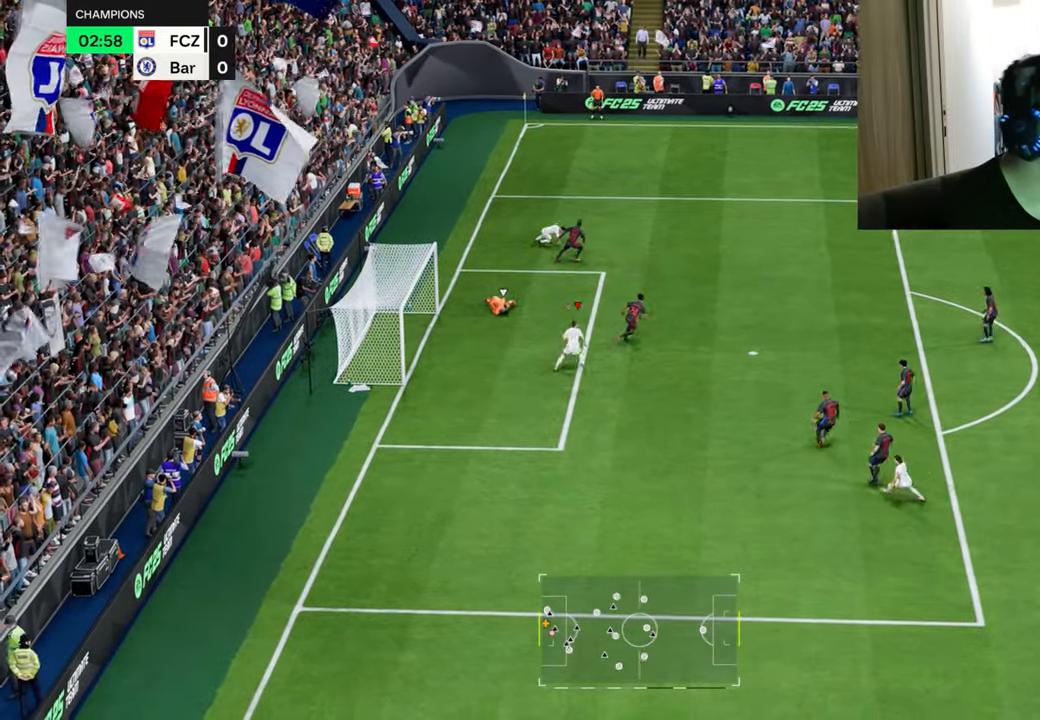
{"buttons": ["R1"], "left_stick": "up-right", "right_stick": "center", "events": [[50, "left_stick", "up-right"]]}
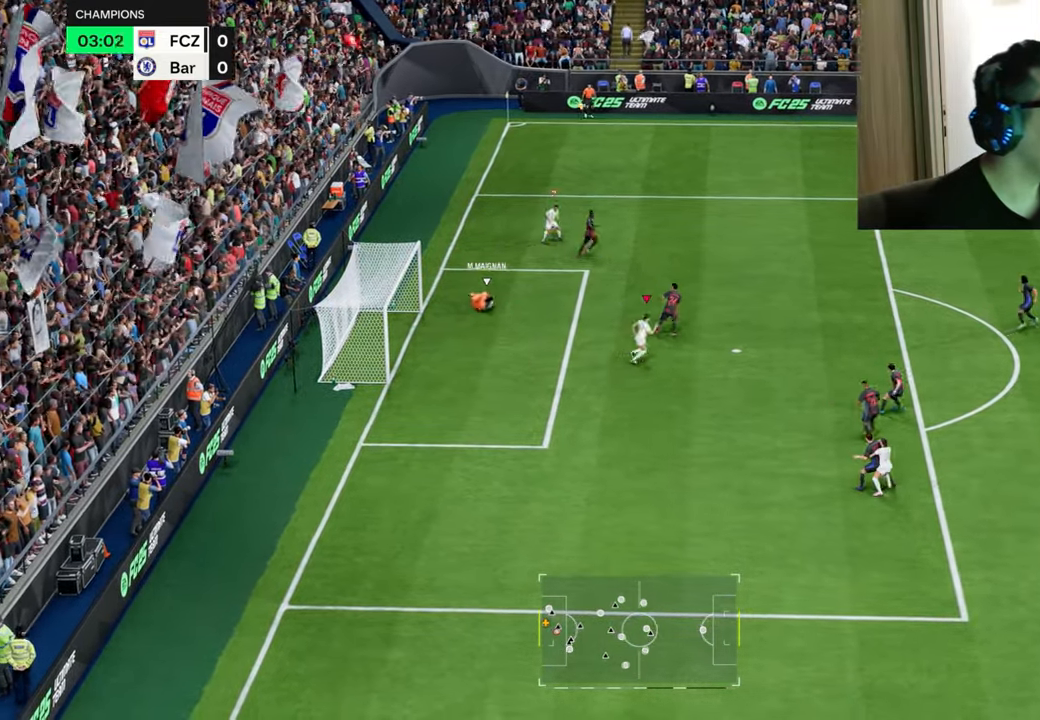
{"buttons": ["L2", "R1"], "left_stick": "up-right", "right_stick": "center", "events": [[134, "R2", "down"], [150, "left_stick", "right"], [317, "L1", "down"], [317, "L2", "down"], [317, "R2", "up"], [317, "left_stick", "left"], [400, "L1", "up"], [434, "left_stick", "up-right"]]}